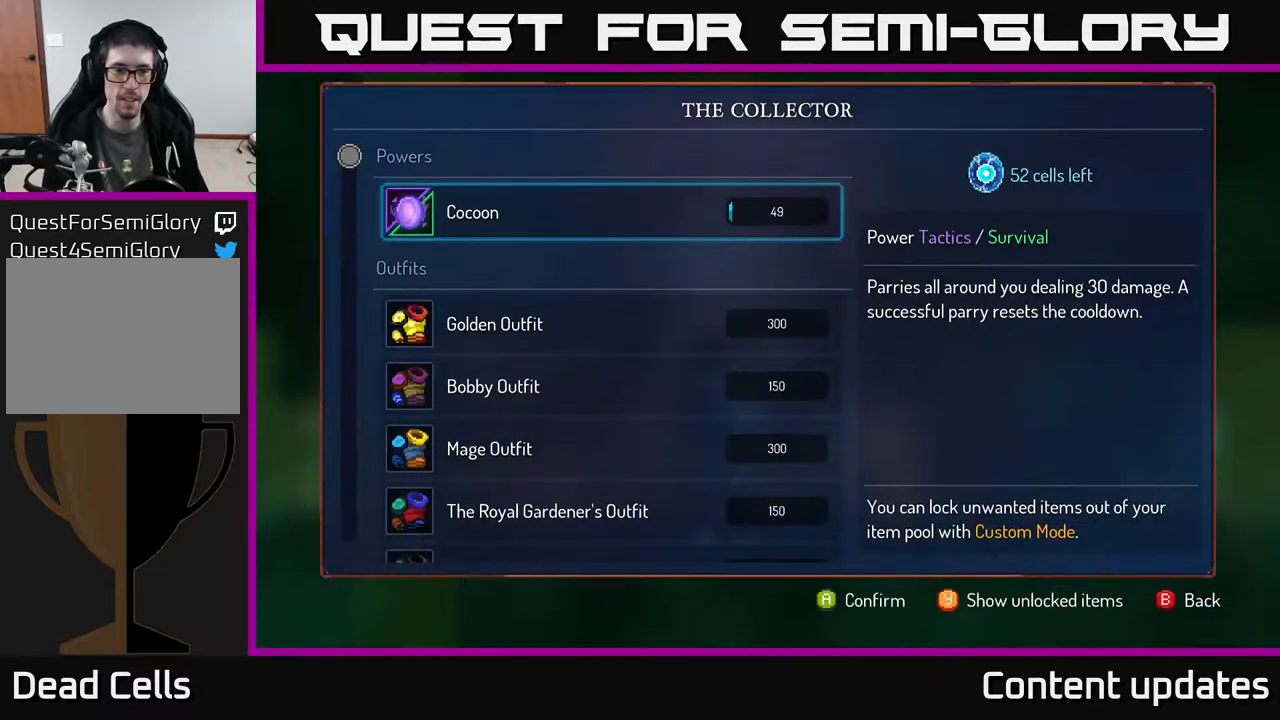
Gameplay with a controller (Xbox layout); each line is a JSON object with the inputs held at the frame after it. "events" lists button and stick changes between this image and that frame as [ms after this image, input, new state], when the widget could be followed in between.
{"buttons": [], "left_stick": "center", "right_stick": "center", "events": []}
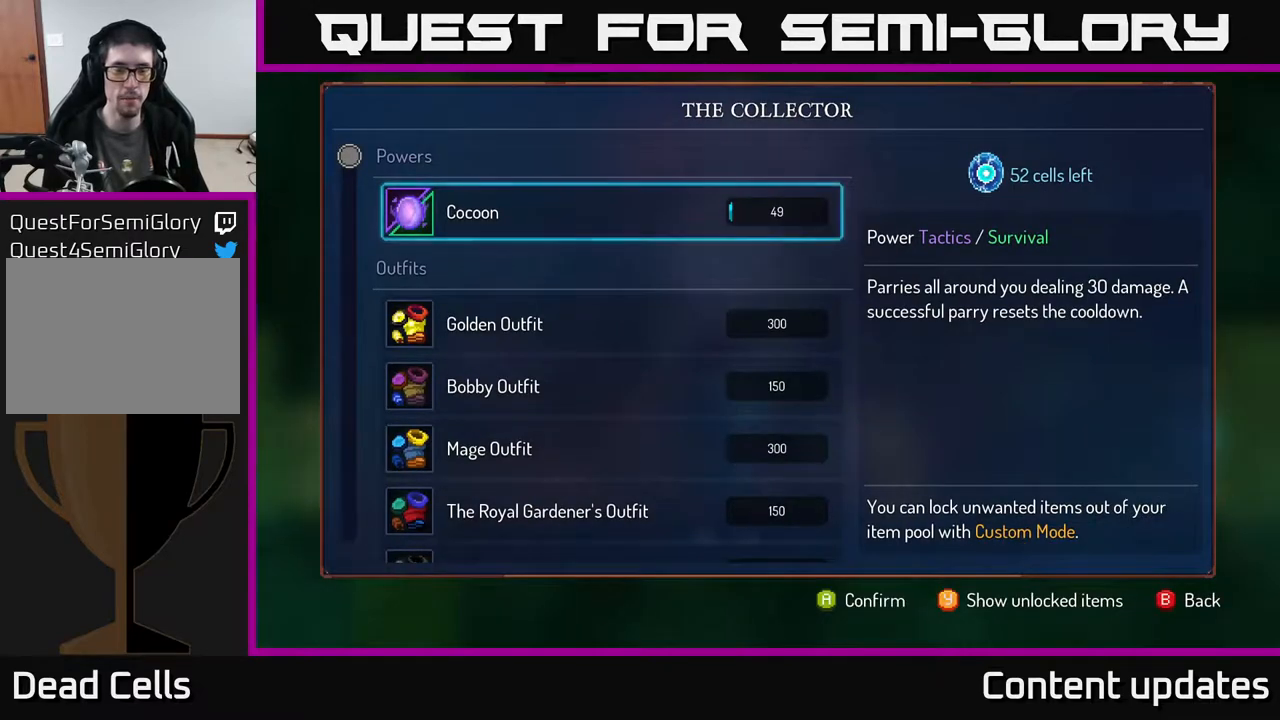
{"buttons": [], "left_stick": "center", "right_stick": "center", "events": []}
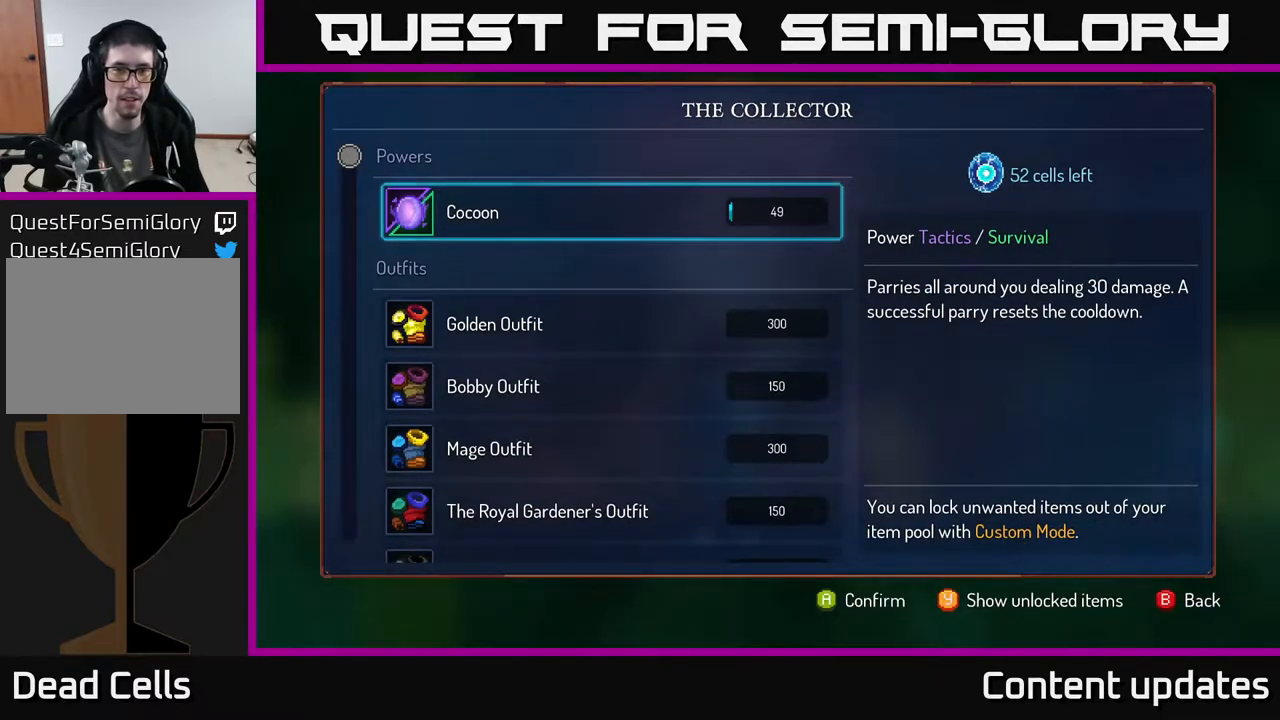
{"buttons": [], "left_stick": "center", "right_stick": "center", "events": []}
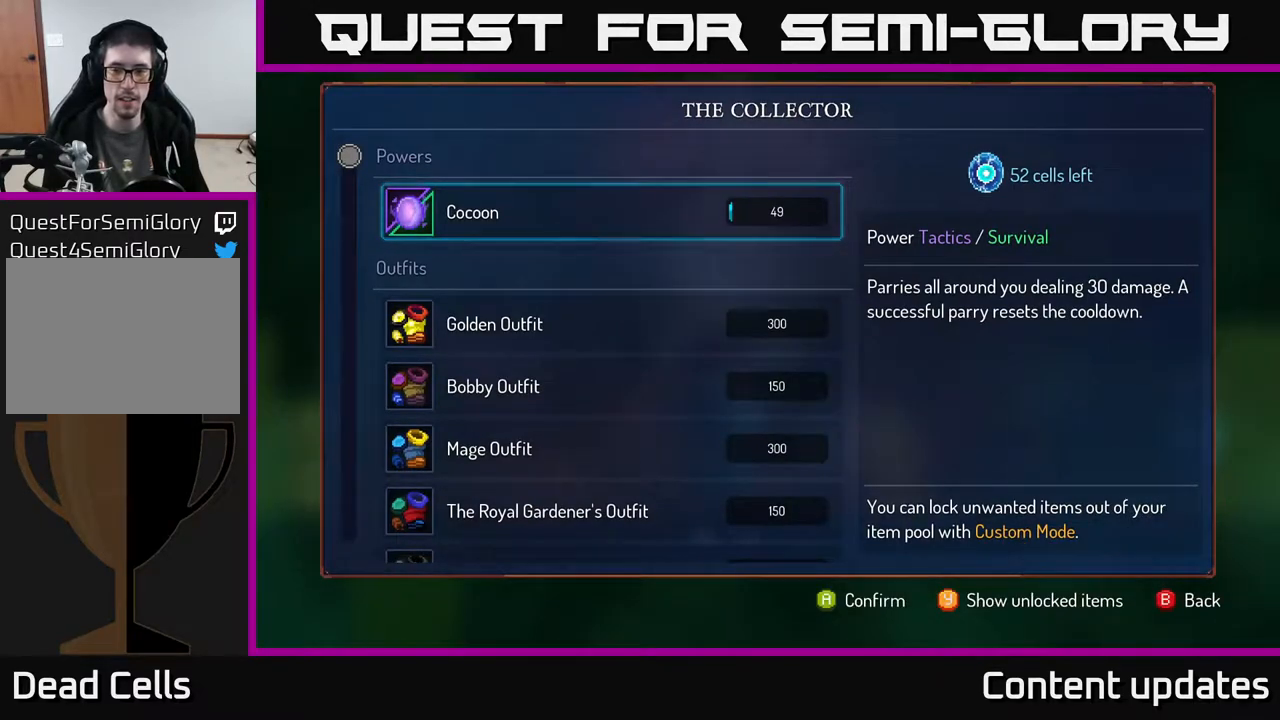
{"buttons": [], "left_stick": "down", "right_stick": "center", "events": [[33, "left_stick", "down"]]}
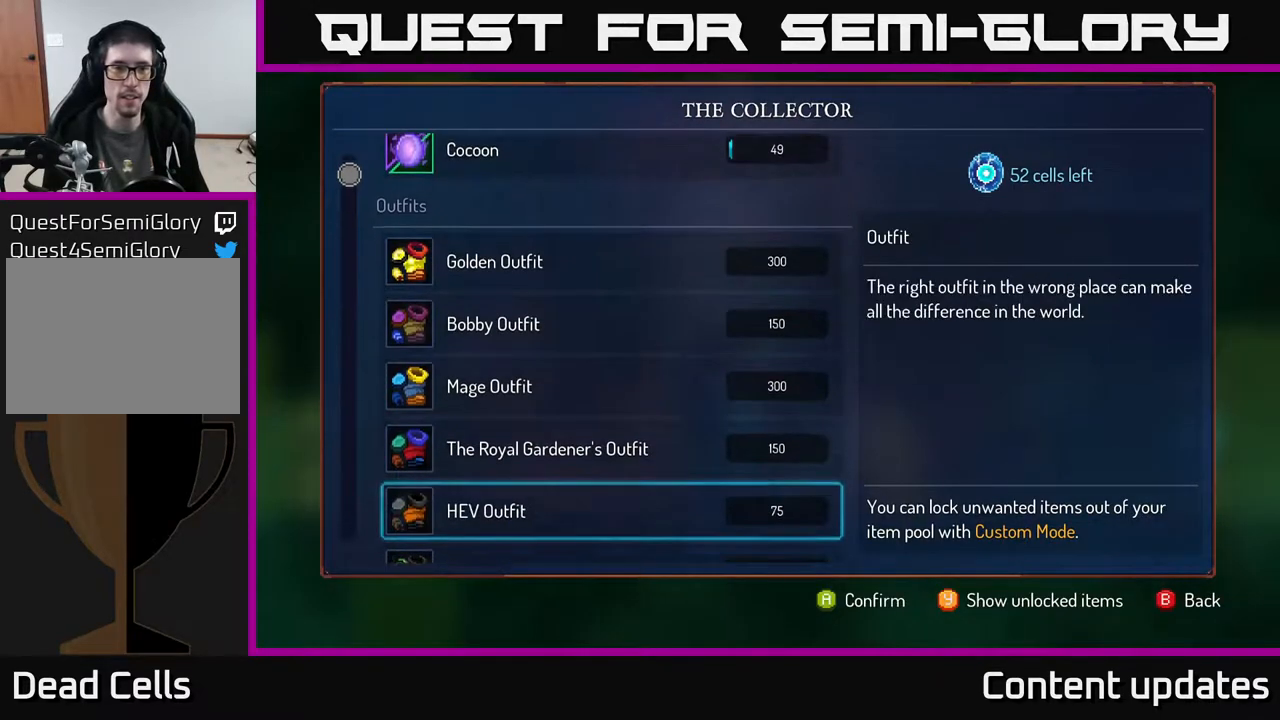
{"buttons": [], "left_stick": "up", "right_stick": "center", "events": [[67, "left_stick", "center"], [217, "left_stick", "up"]]}
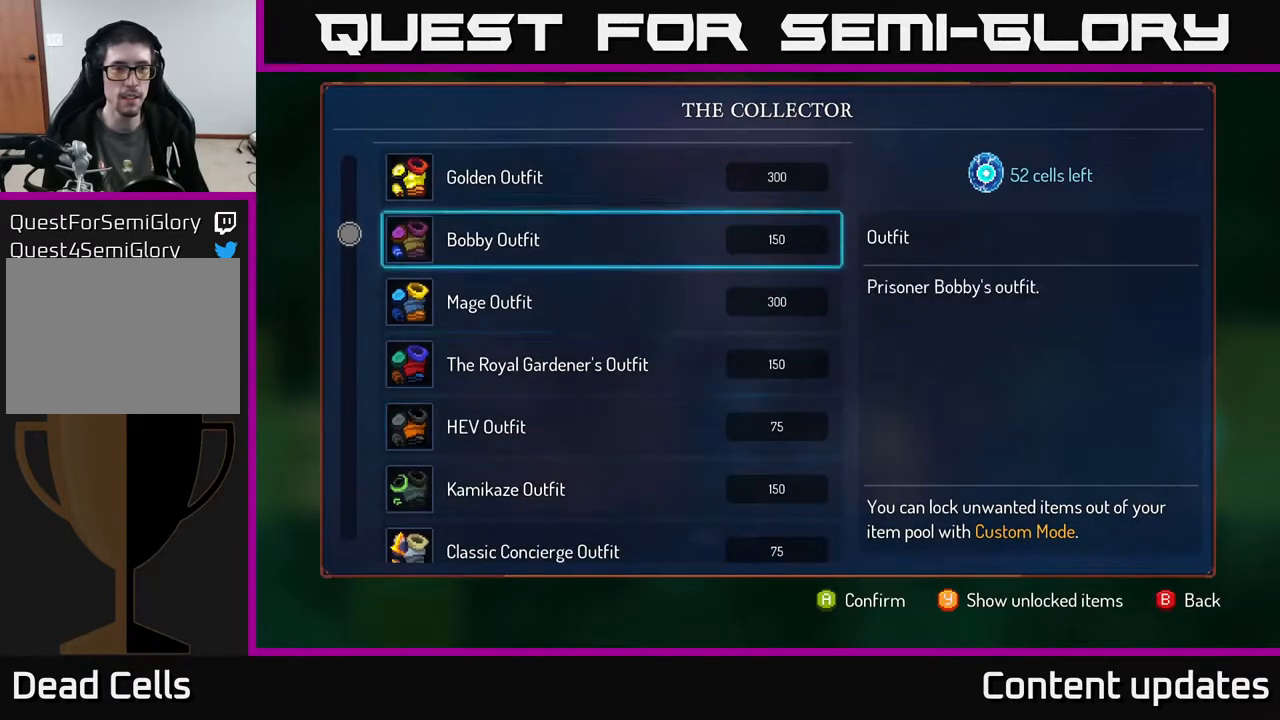
{"buttons": [], "left_stick": "center", "right_stick": "center", "events": [[283, "left_stick", "center"]]}
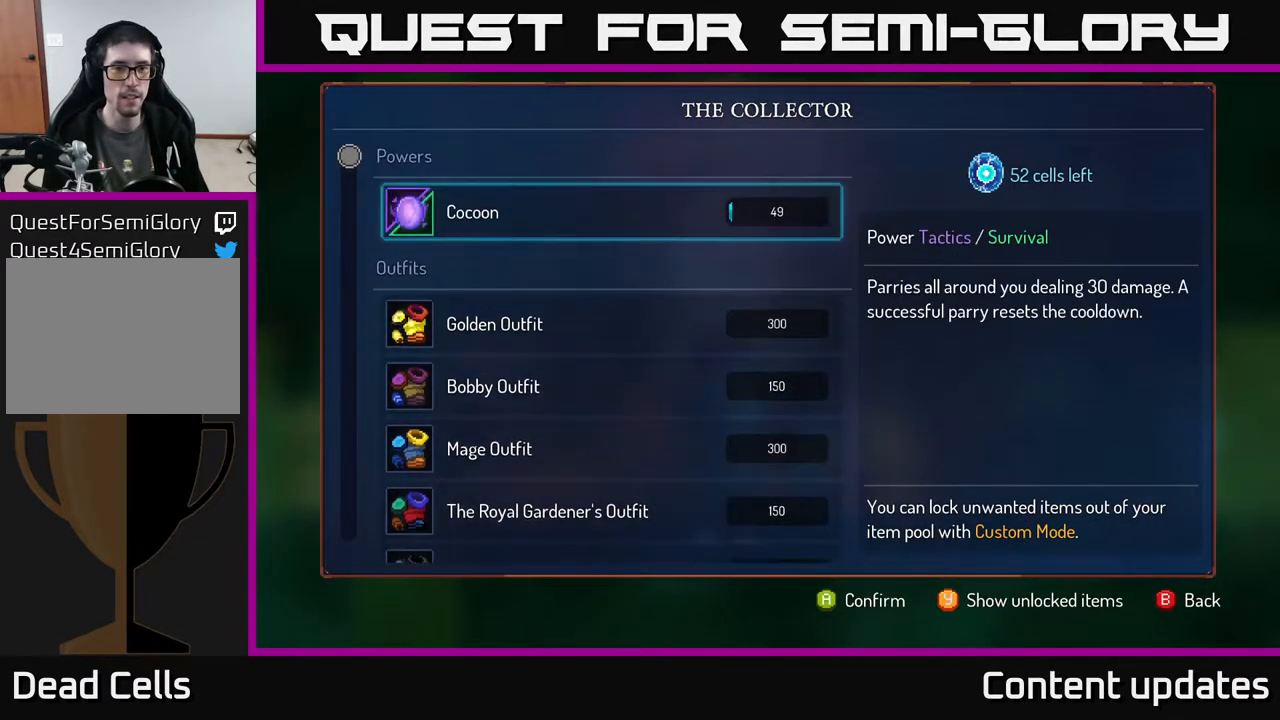
{"buttons": ["A"], "left_stick": "center", "right_stick": "center", "events": [[317, "A", "down"]]}
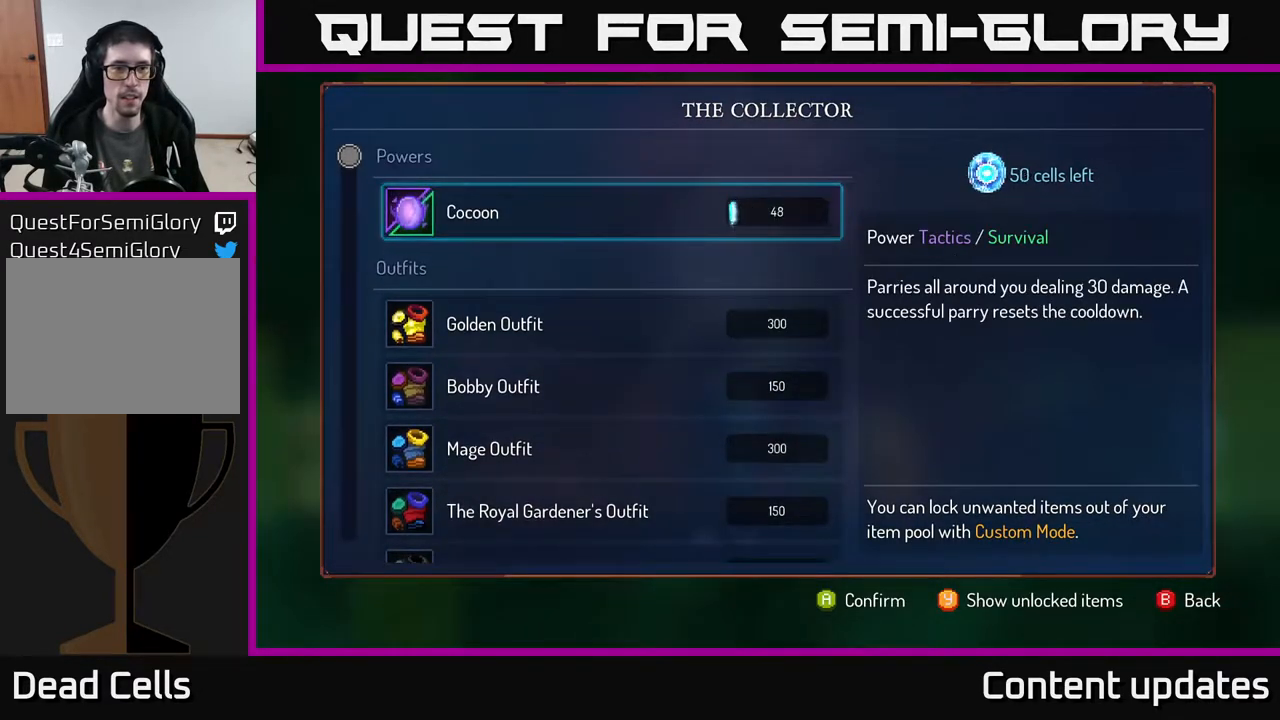
{"buttons": ["A"], "left_stick": "center", "right_stick": "center", "events": []}
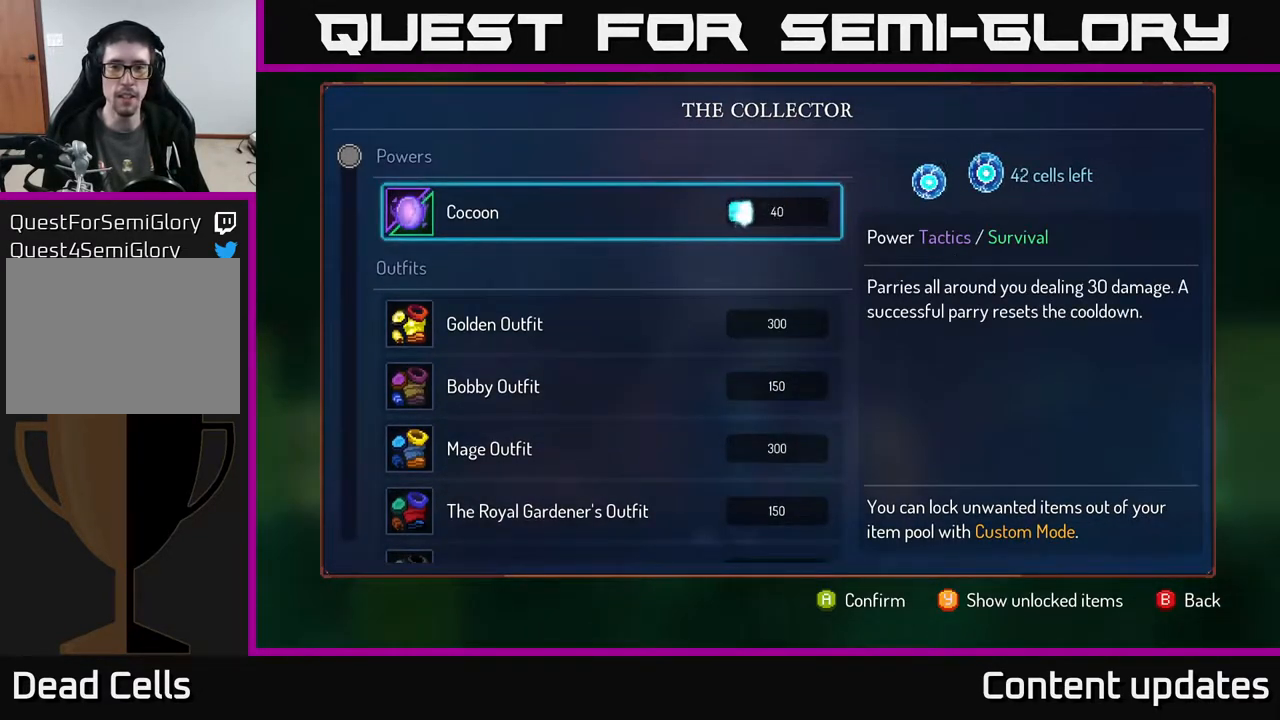
{"buttons": ["A"], "left_stick": "center", "right_stick": "center", "events": []}
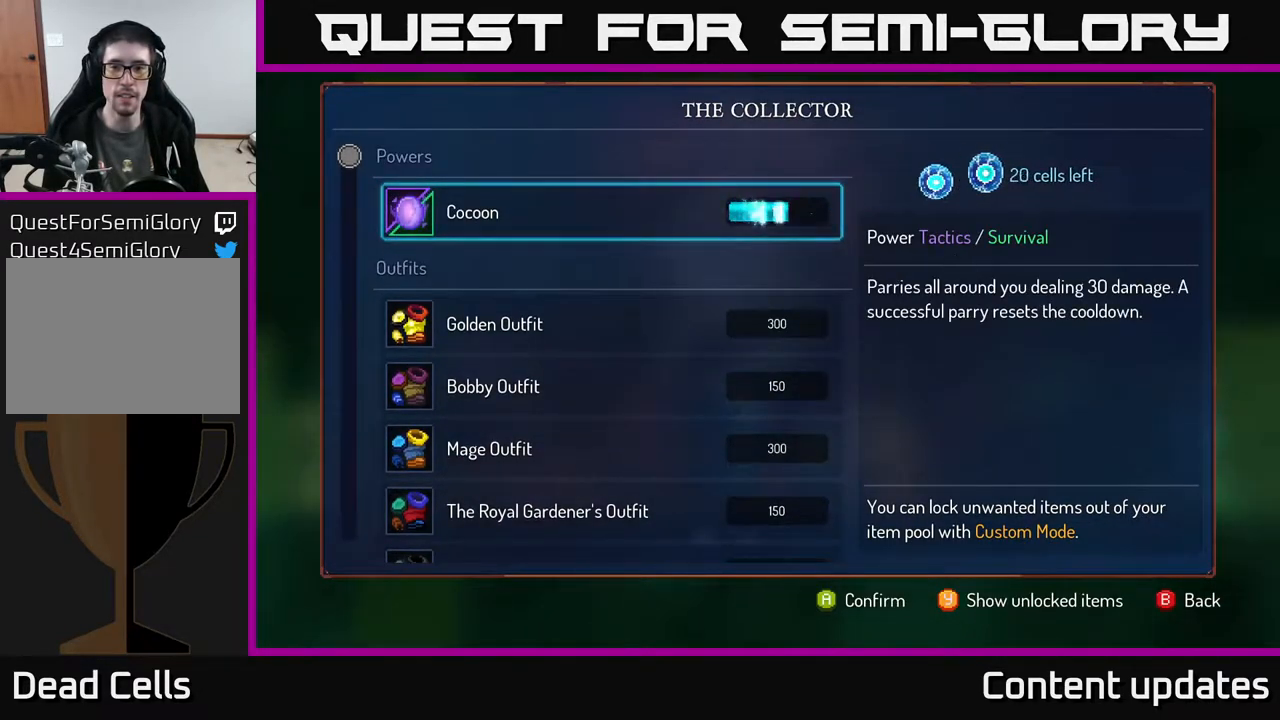
{"buttons": [], "left_stick": "center", "right_stick": "center", "events": [[317, "A", "up"]]}
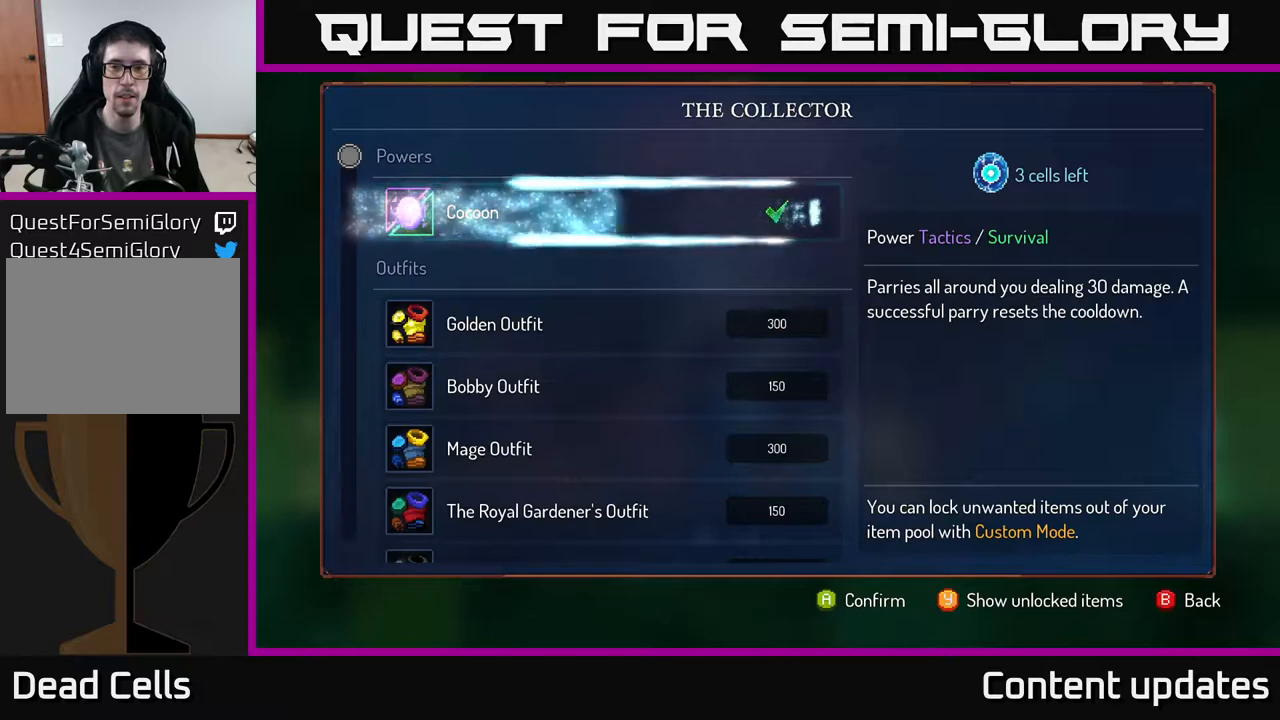
{"buttons": [], "left_stick": "center", "right_stick": "center", "events": []}
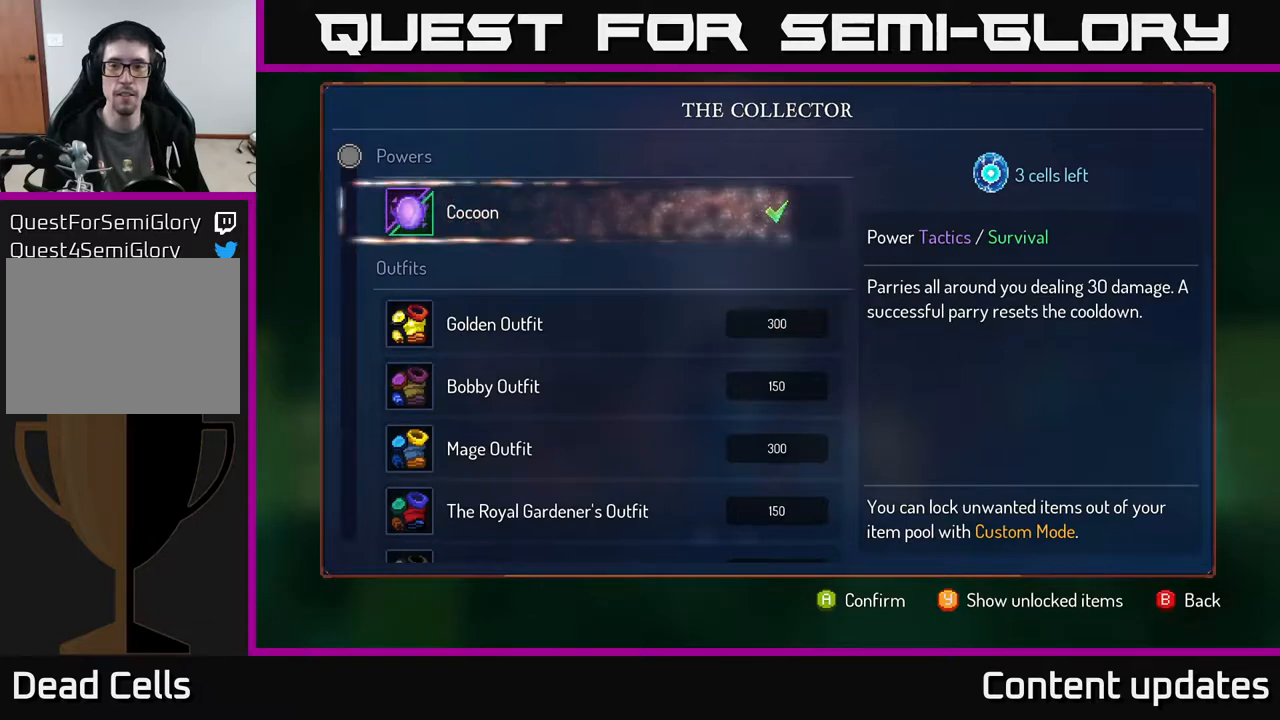
{"buttons": [], "left_stick": "center", "right_stick": "center", "events": []}
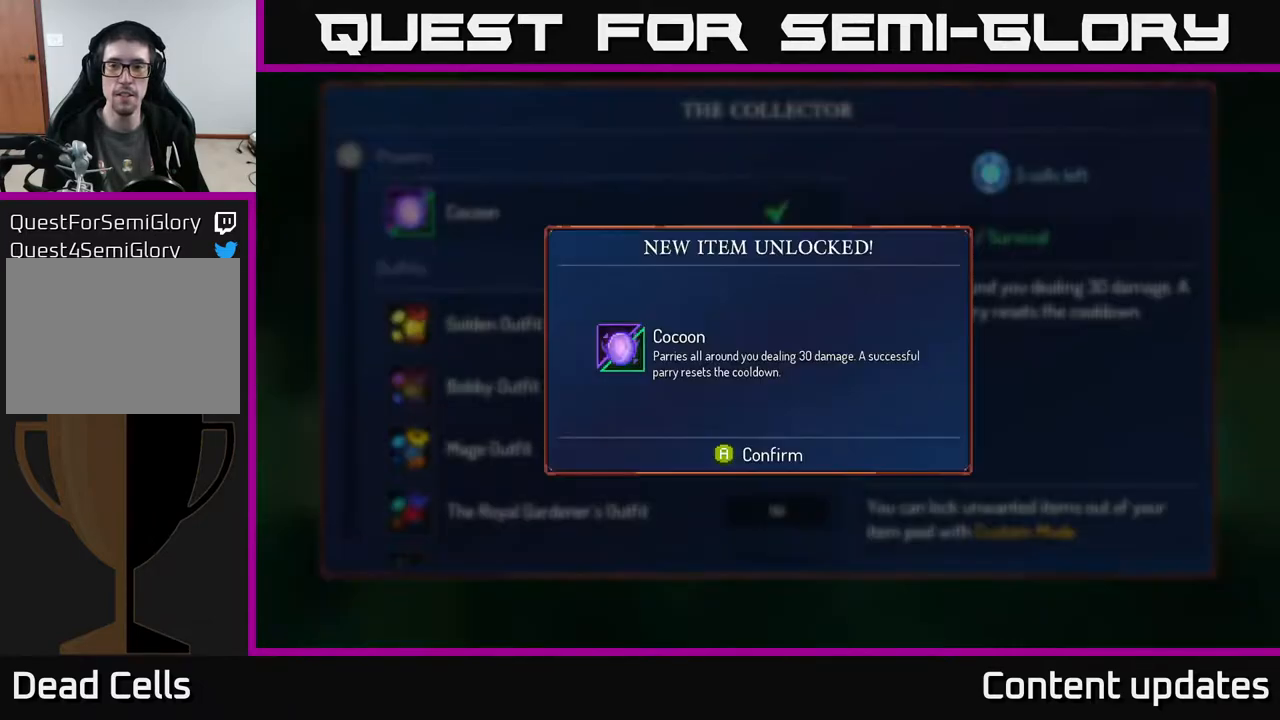
{"buttons": [], "left_stick": "center", "right_stick": "center", "events": []}
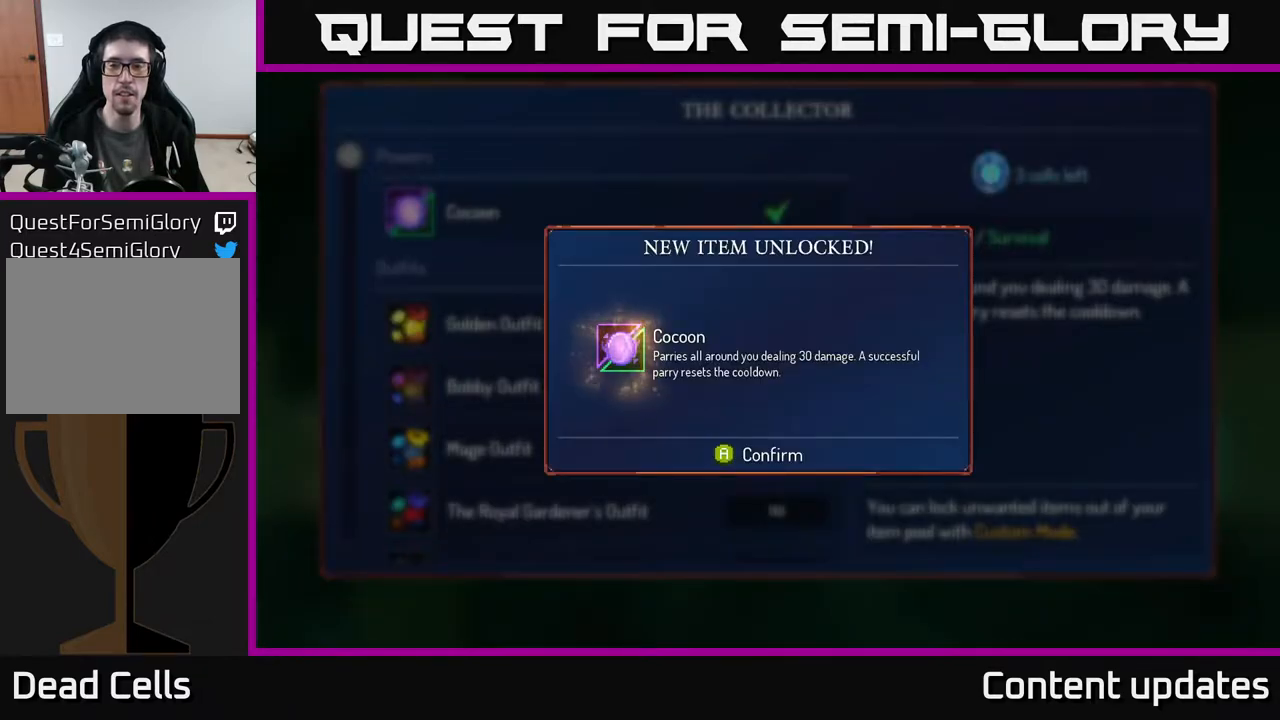
{"buttons": [], "left_stick": "center", "right_stick": "center", "events": []}
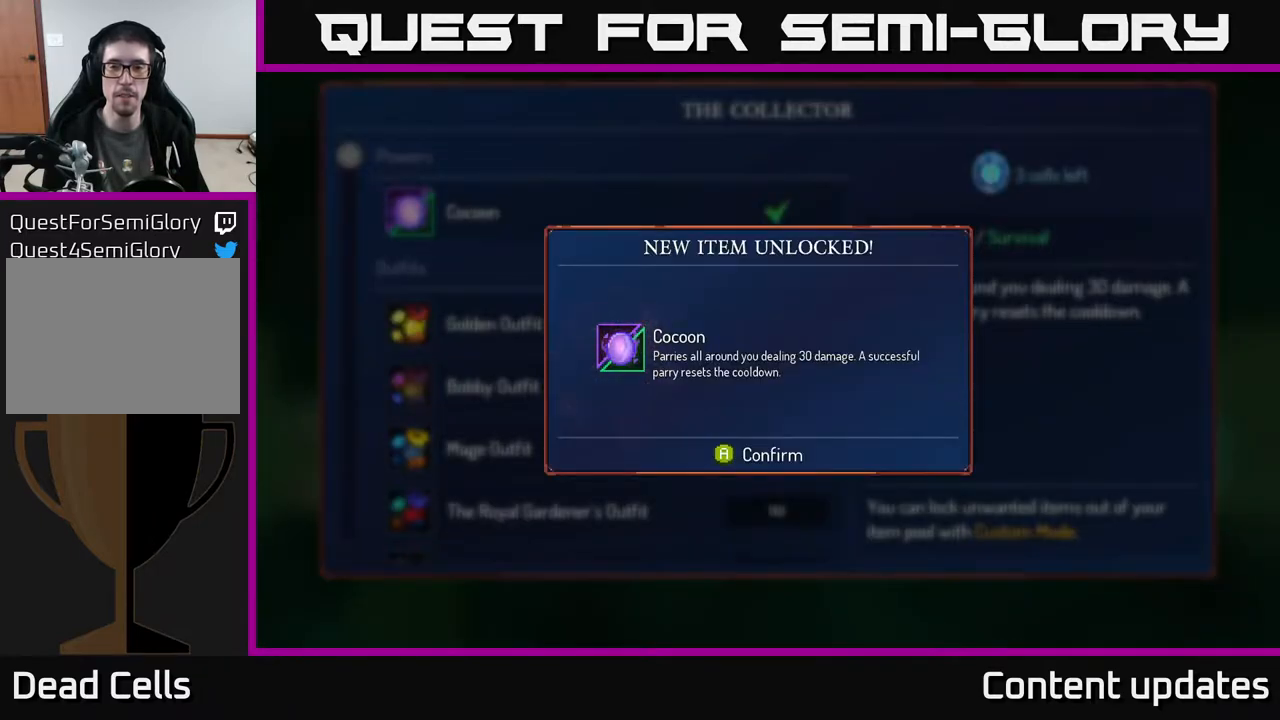
{"buttons": [], "left_stick": "center", "right_stick": "center", "events": []}
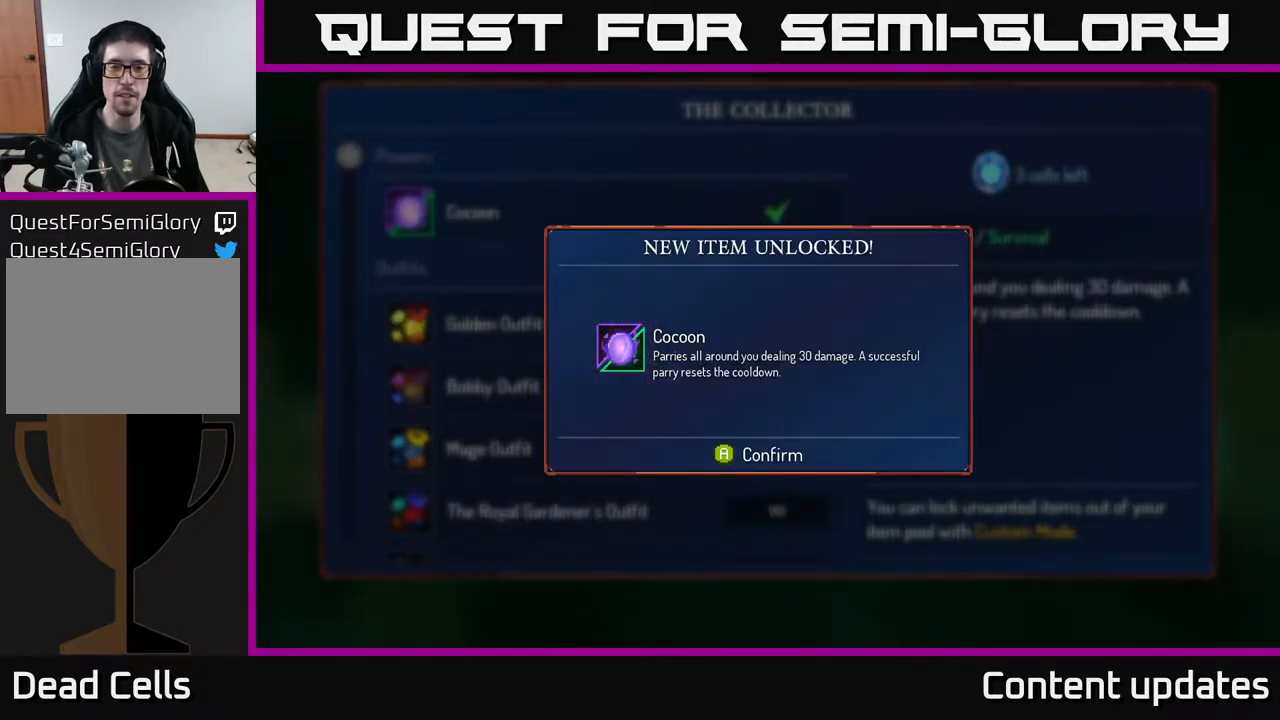
{"buttons": [], "left_stick": "center", "right_stick": "center", "events": [[267, "A", "down"], [367, "A", "up"]]}
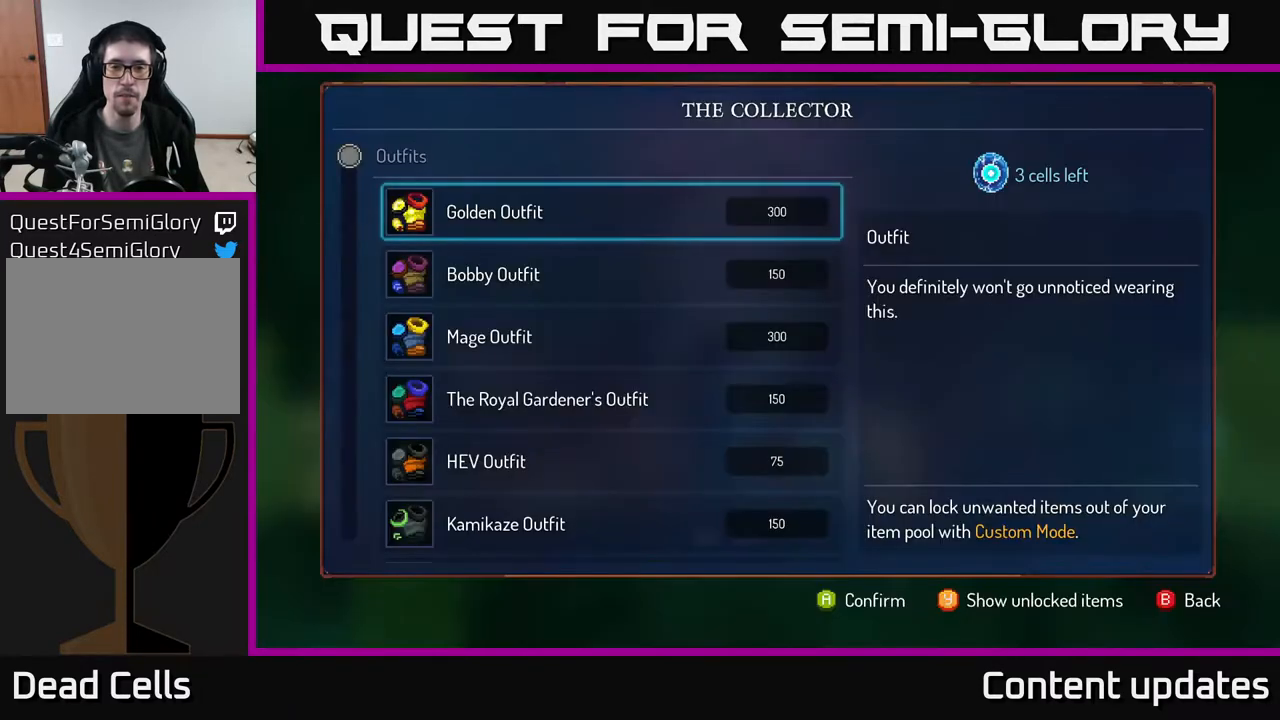
{"buttons": [], "left_stick": "center", "right_stick": "center", "events": []}
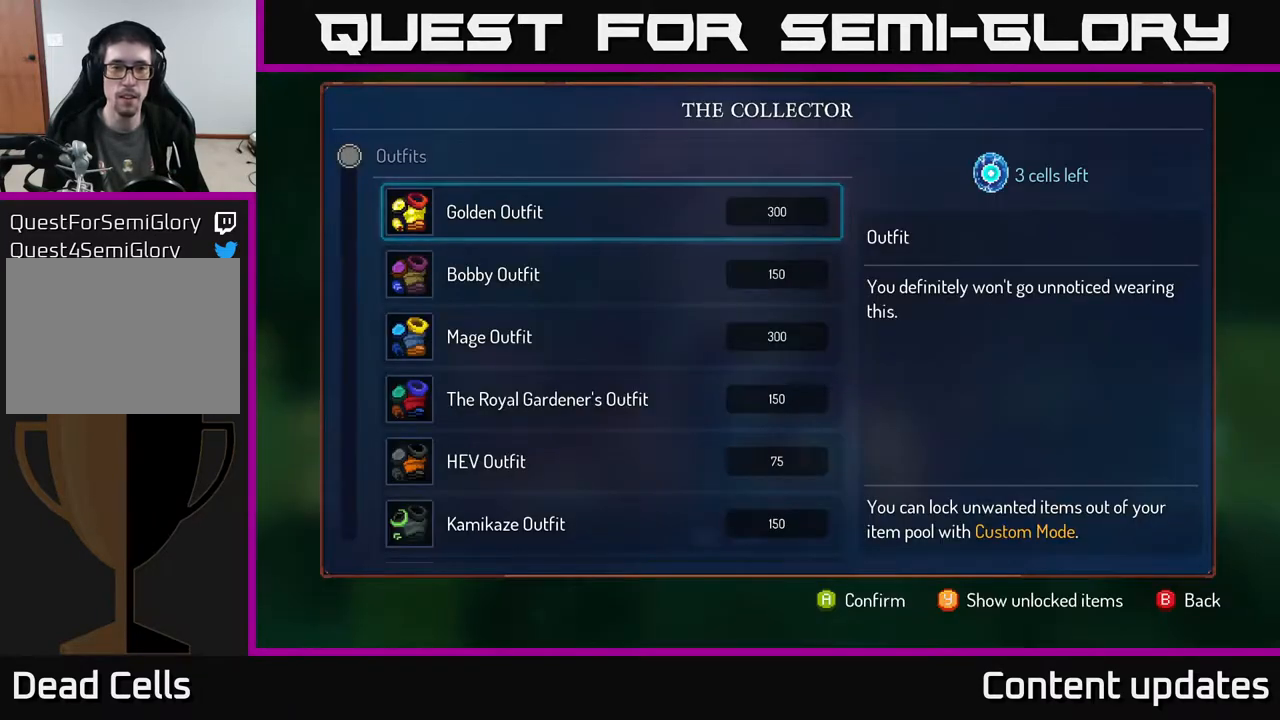
{"buttons": [], "left_stick": "center", "right_stick": "center", "events": []}
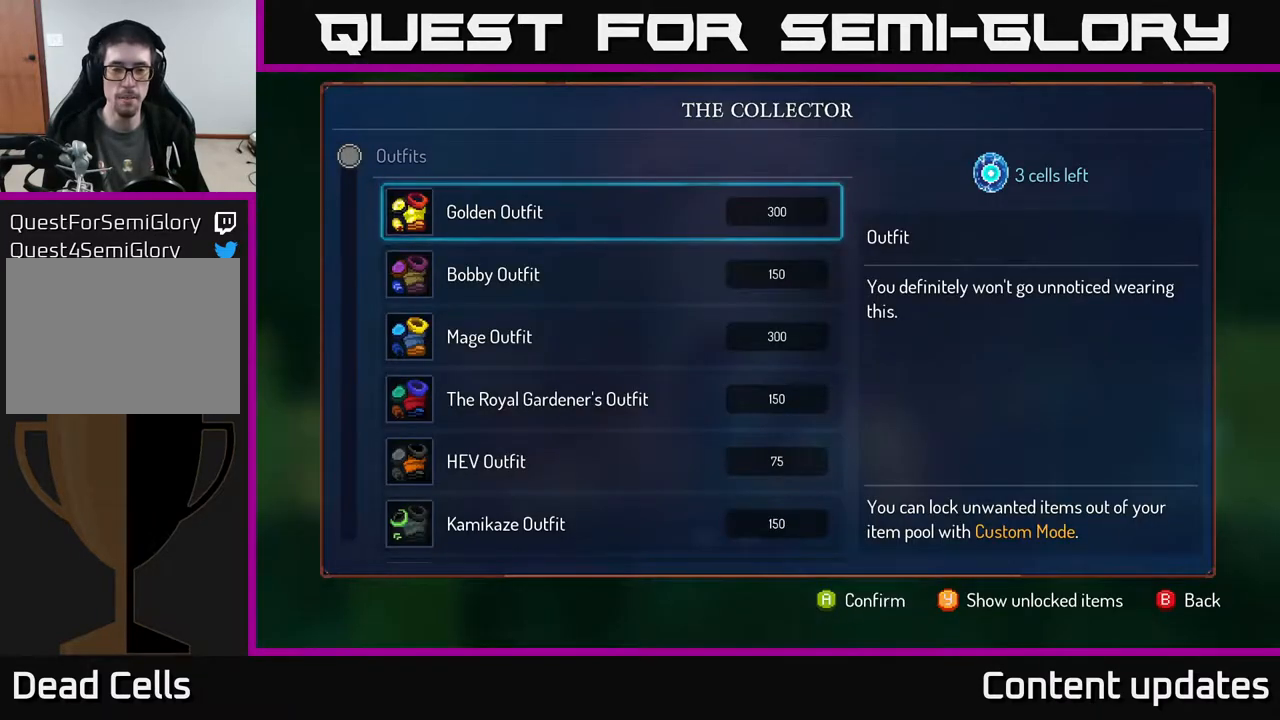
{"buttons": [], "left_stick": "center", "right_stick": "center", "events": []}
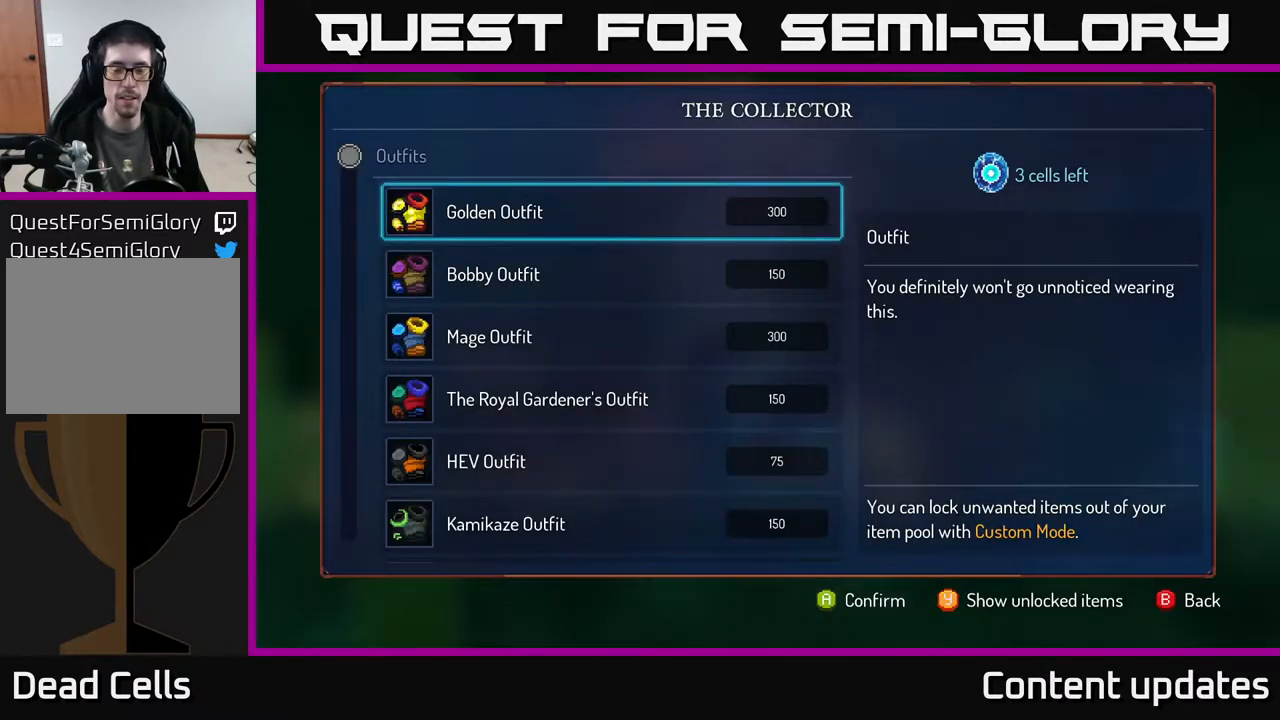
{"buttons": [], "left_stick": "right", "right_stick": "center", "events": [[17, "B", "down"], [33, "left_stick", "right"], [50, "B", "up"]]}
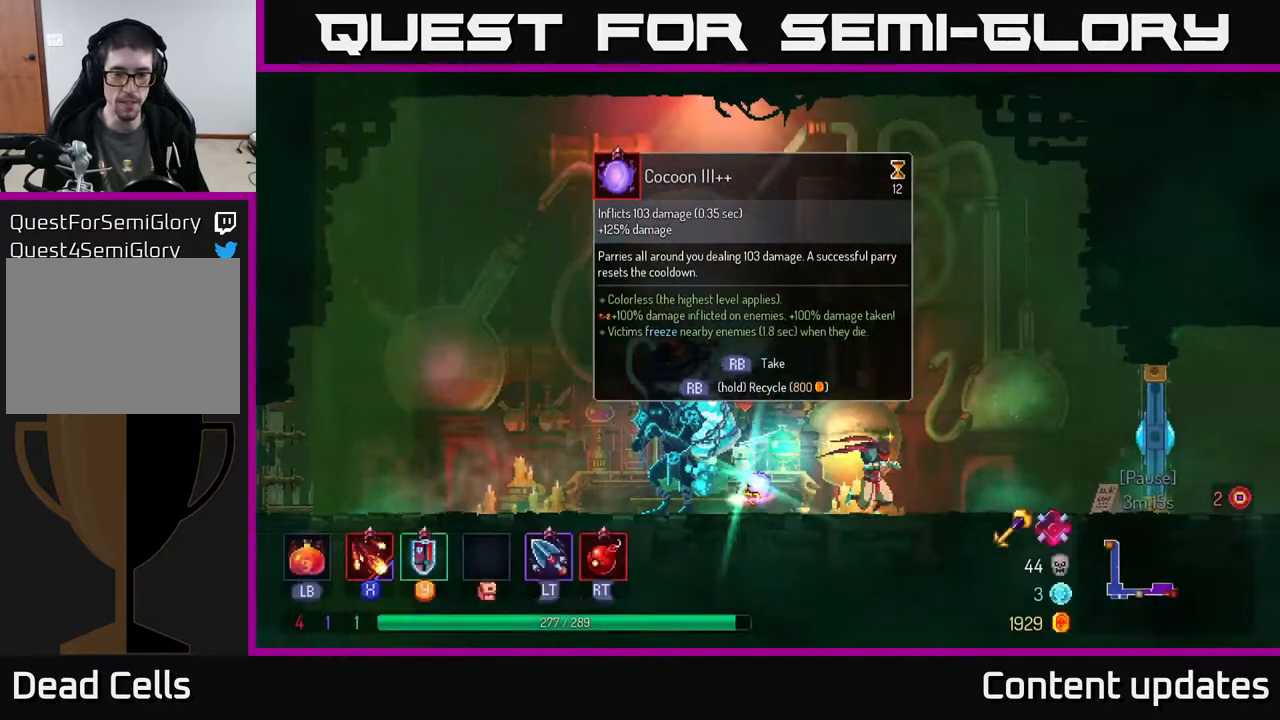
{"buttons": [], "left_stick": "left", "right_stick": "center", "events": [[150, "left_stick", "left"]]}
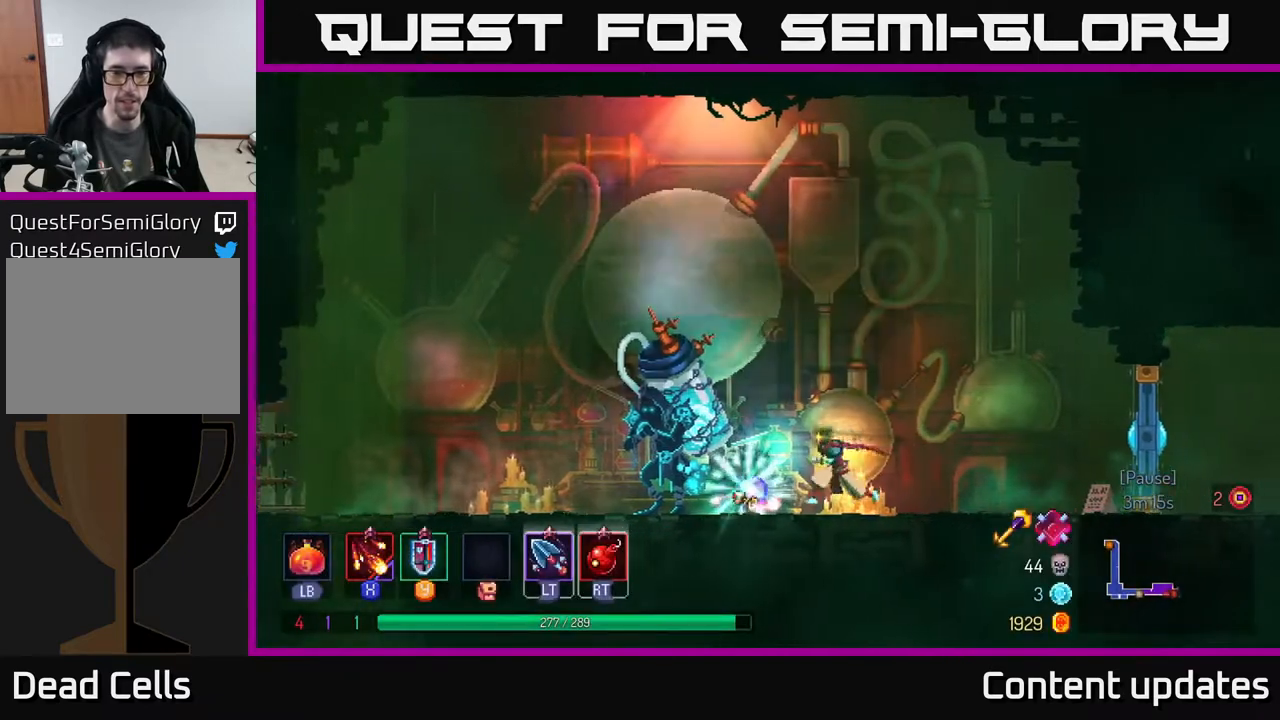
{"buttons": [], "left_stick": "center", "right_stick": "center", "events": [[200, "left_stick", "center"]]}